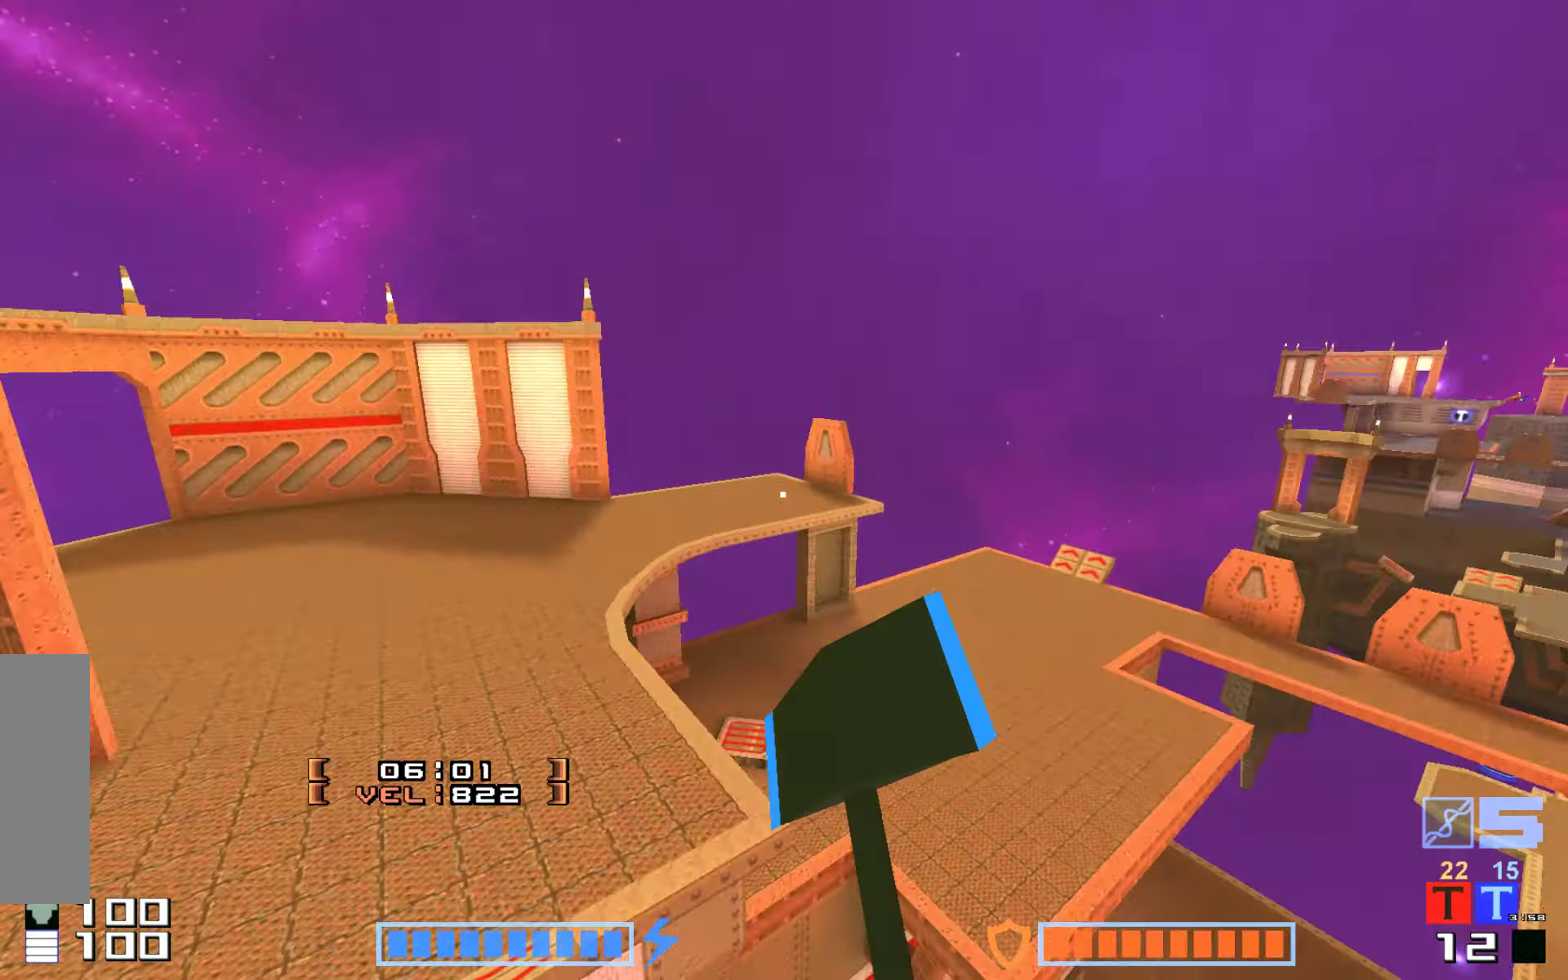
Gameplay with keyboard; each line is a JSON object with the keys held at the frame after it. "events" lists presses ("down") and releases ("up") of "down", "hammer", "hook", "jump", "right" and "up" between this image and that frame as [ms after this image, input, new state], when the widget could be followed in between. No other keys are recorded. Mouse input is not recorded. Key names are as the overlay labels them; some are game actions (e.g. jump) rather than physical keys.
{"keys": ["up"], "events": []}
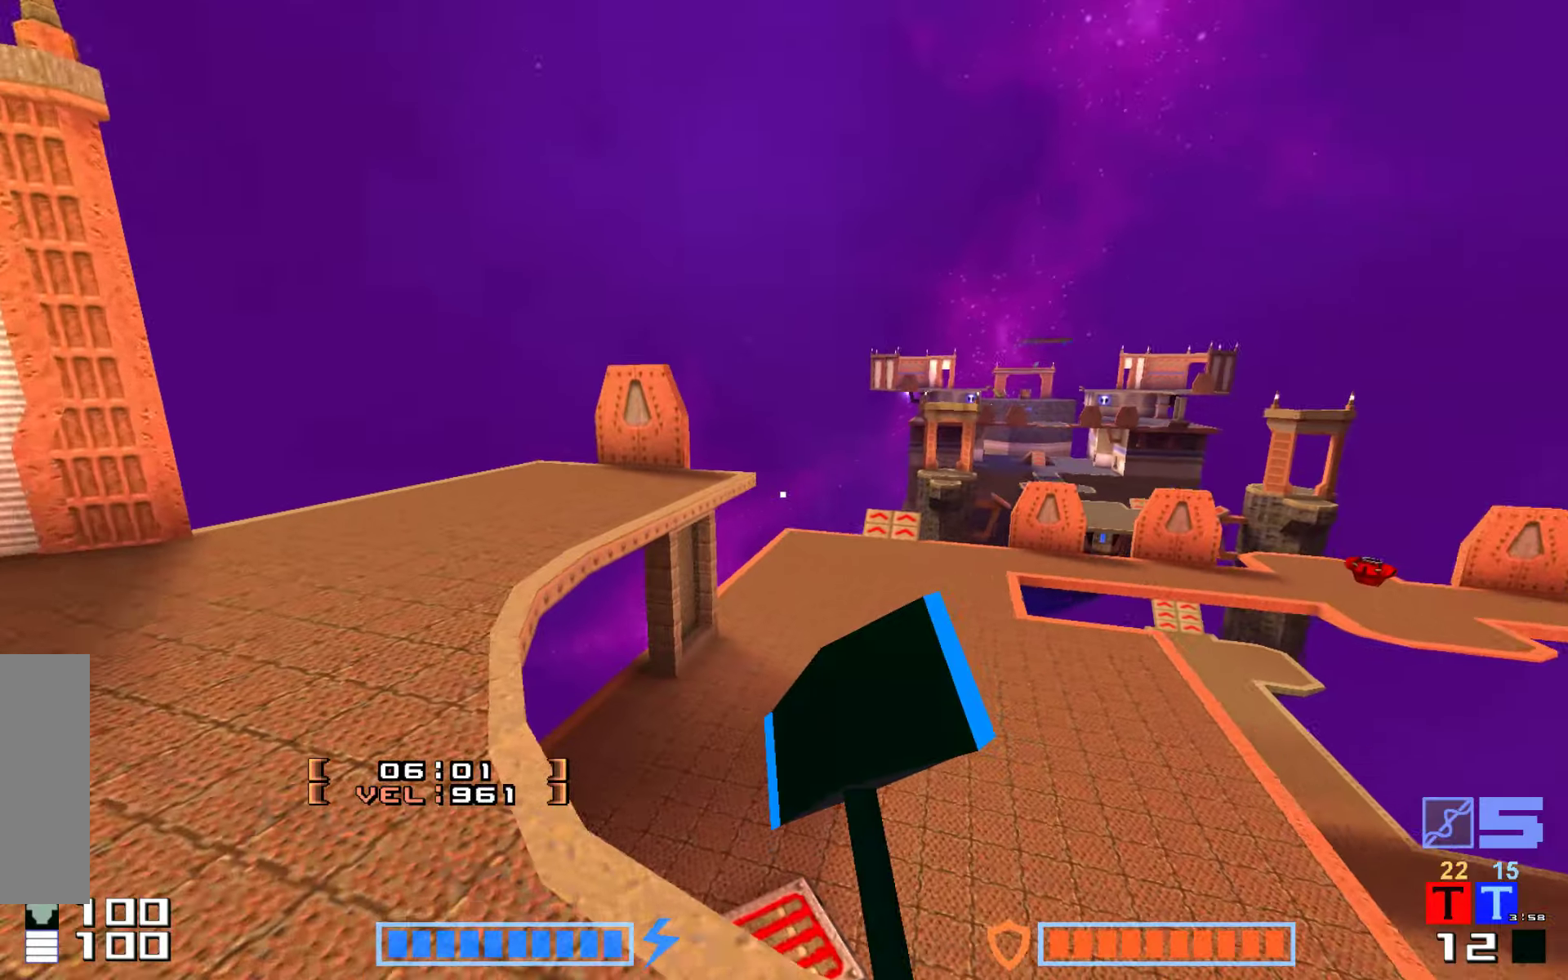
{"keys": [], "events": [[467, "up", "up"]]}
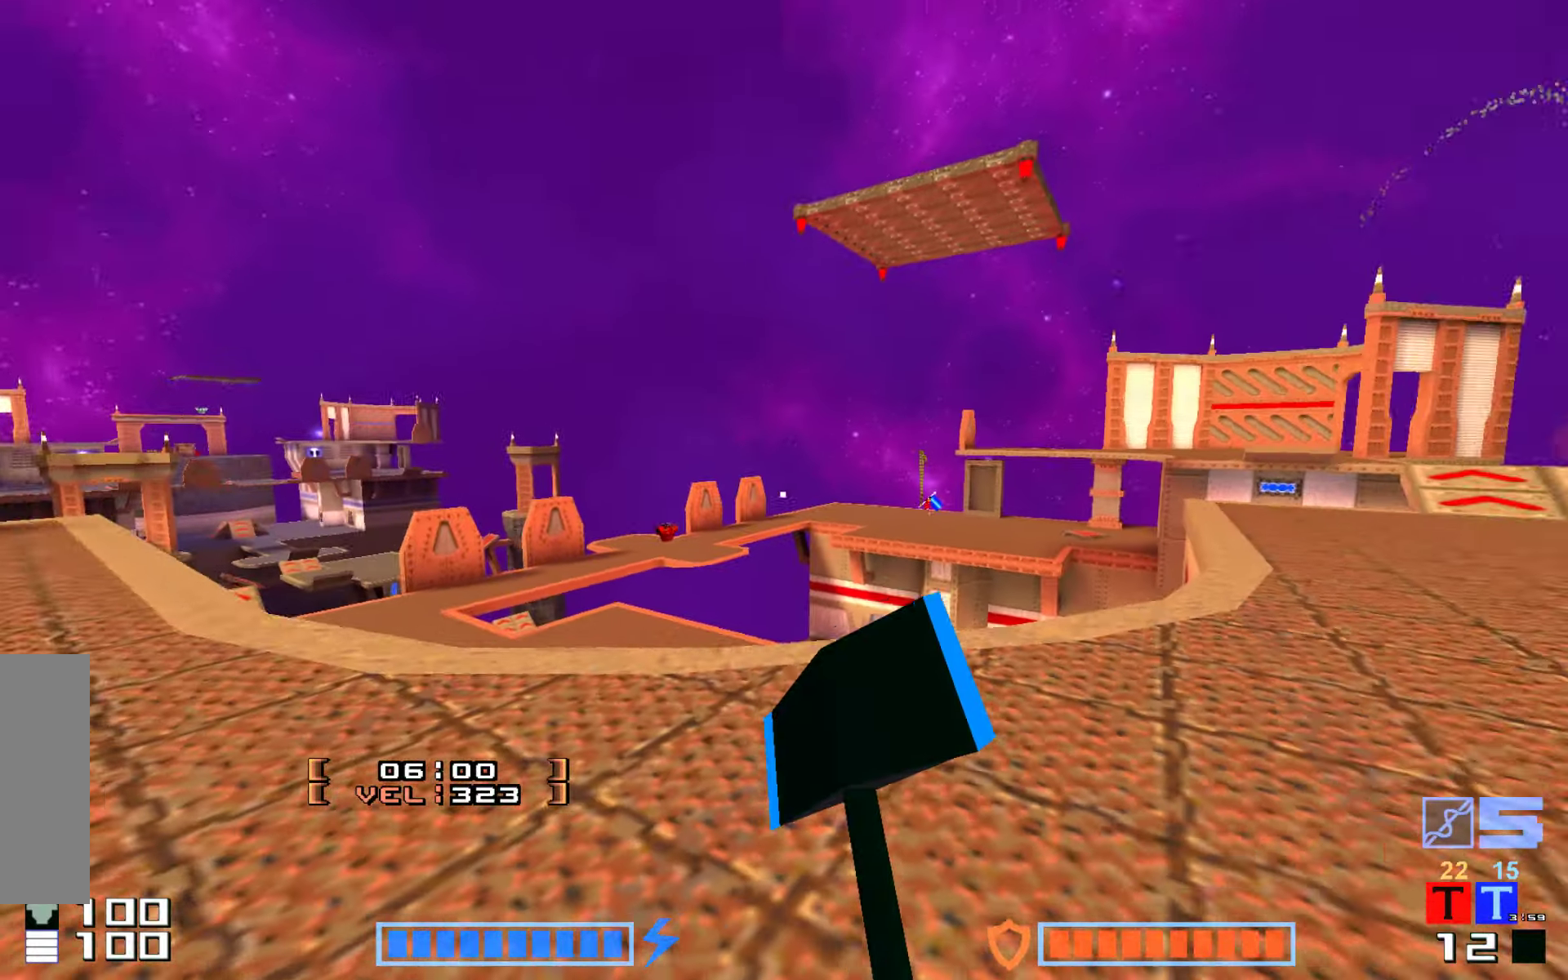
{"keys": ["up"], "events": [[134, "up", "down"]]}
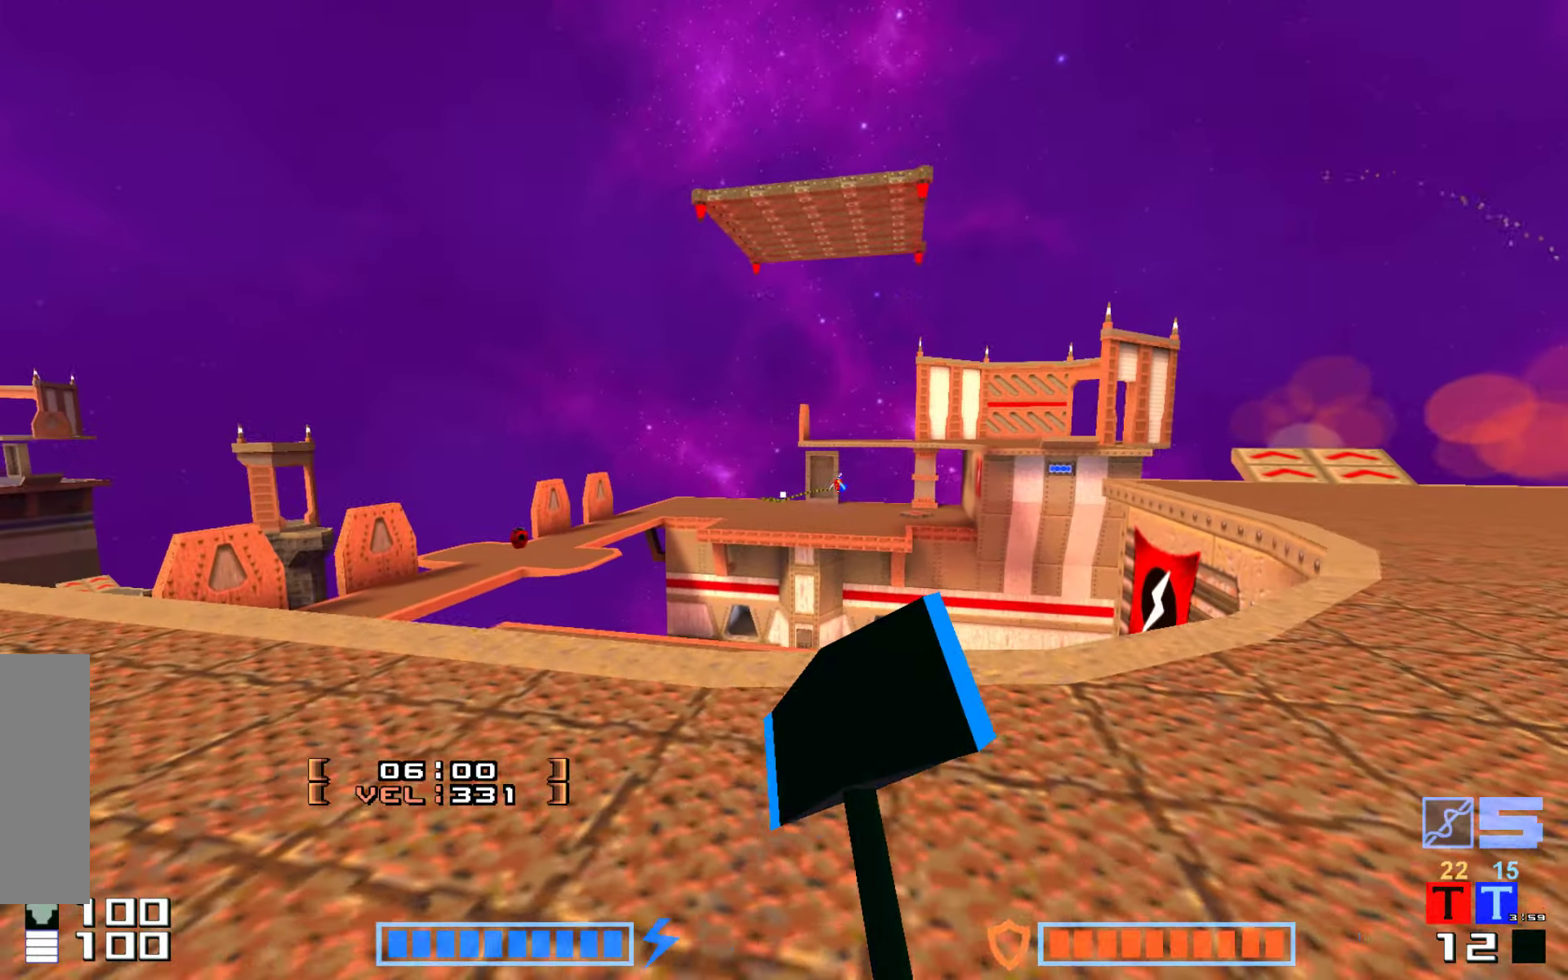
{"keys": ["down"], "events": [[400, "up", "up"], [484, "down", "down"]]}
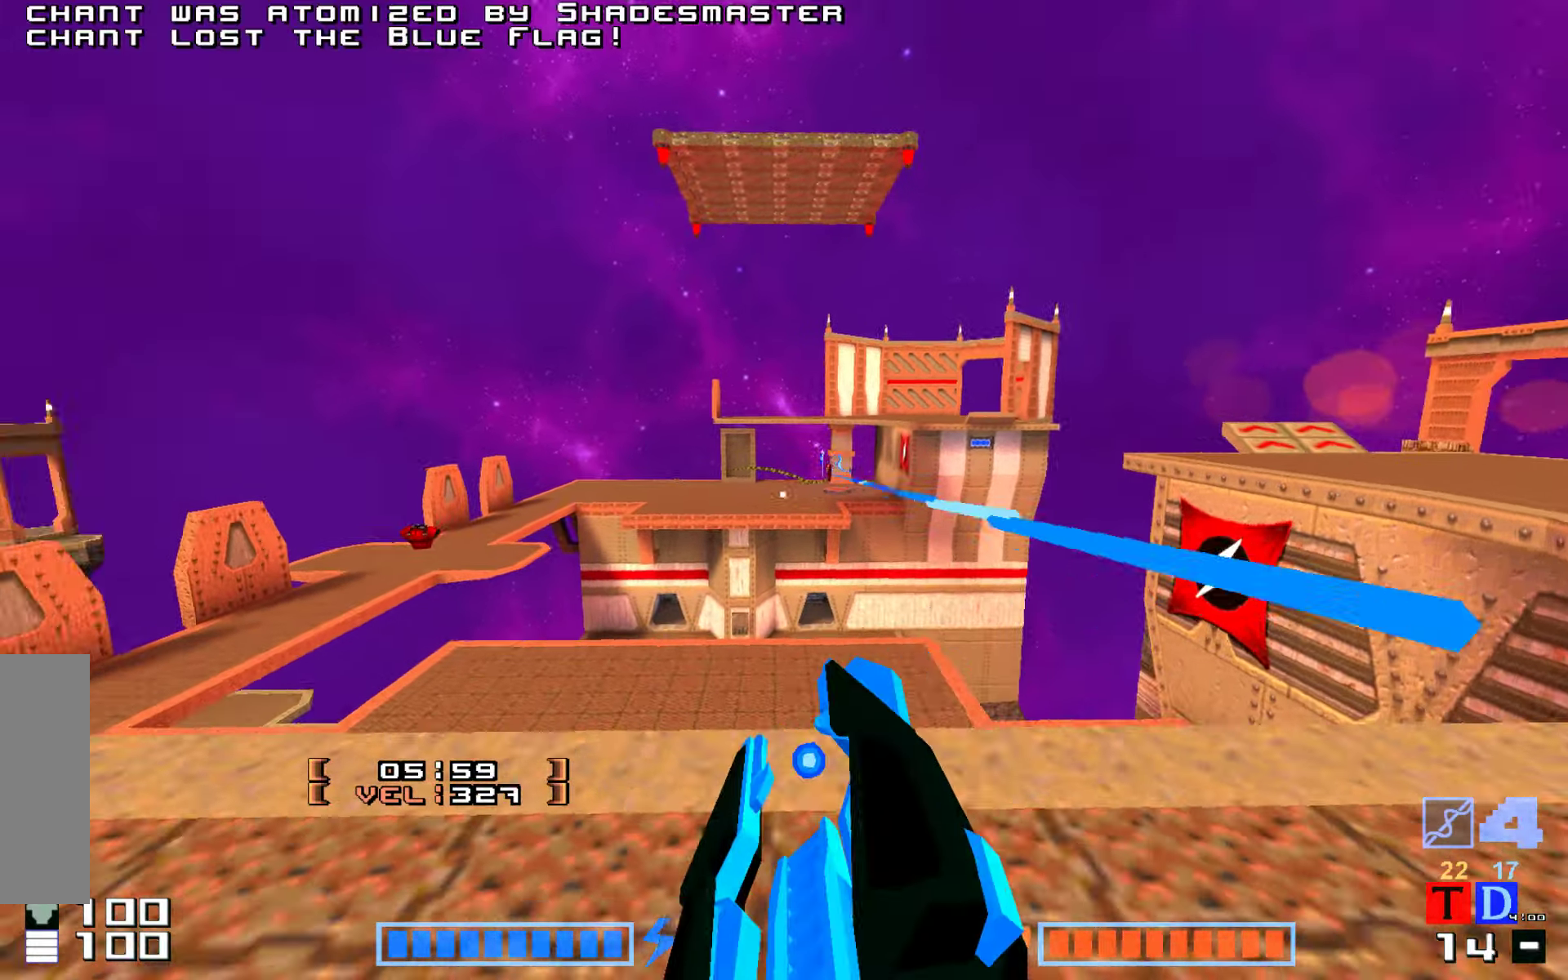
{"keys": ["jump", "up"], "events": [[84, "down", "up"], [134, "up", "down"], [417, "jump", "down"]]}
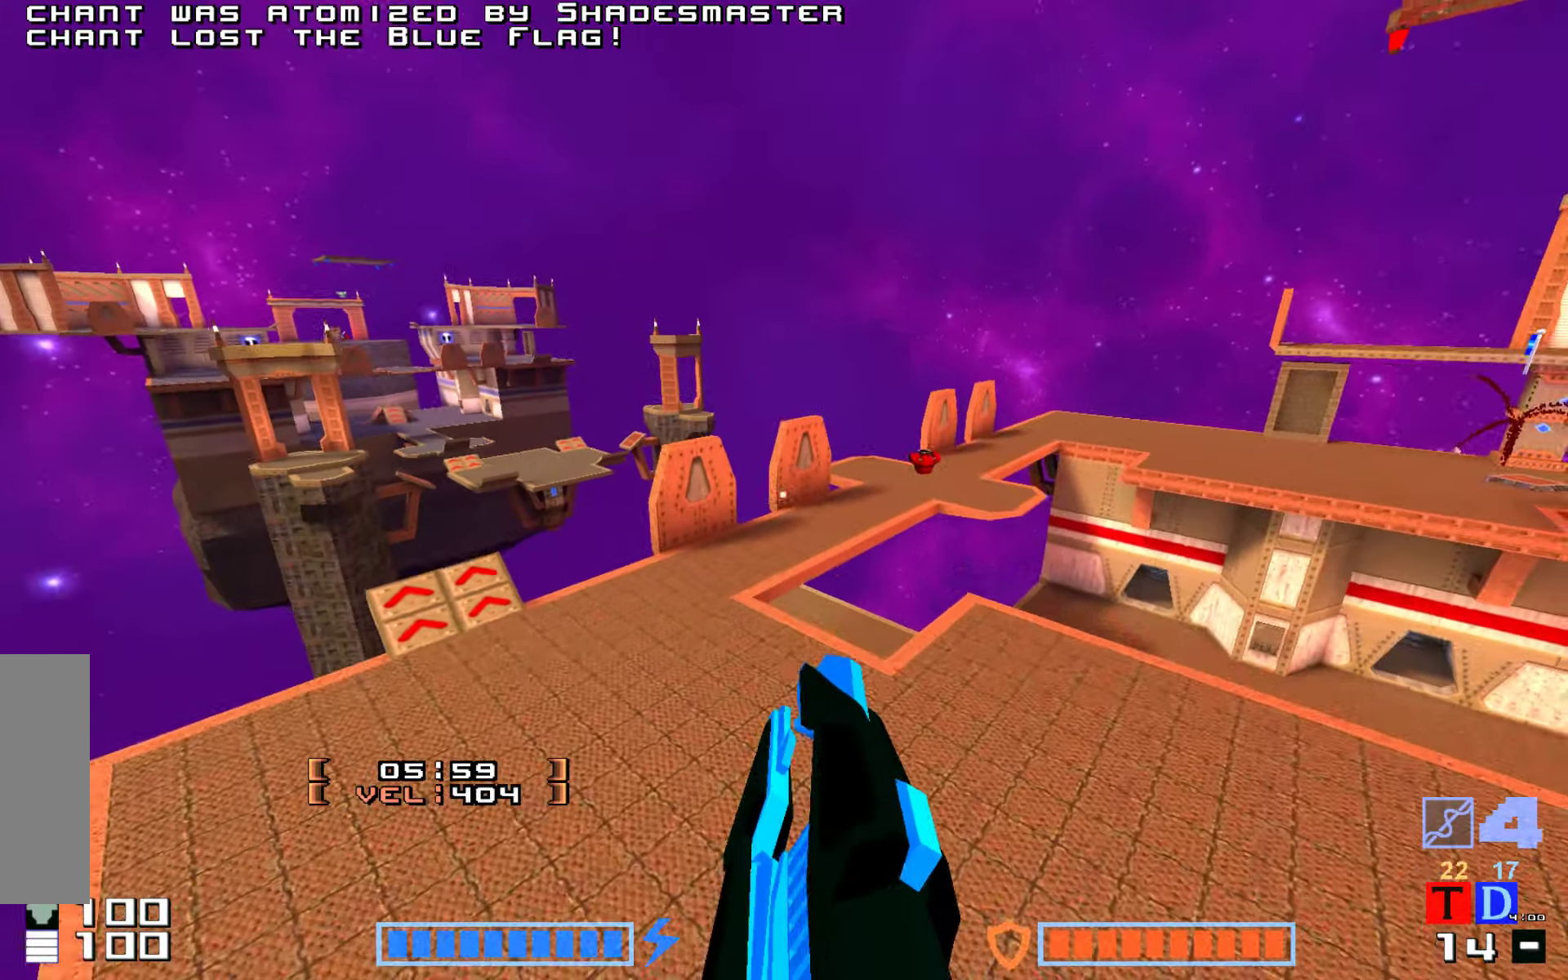
{"keys": ["up"], "events": [[34, "hammer", "down"], [184, "hammer", "up"], [284, "hammer", "down"], [450, "hammer", "up"], [467, "jump", "up"]]}
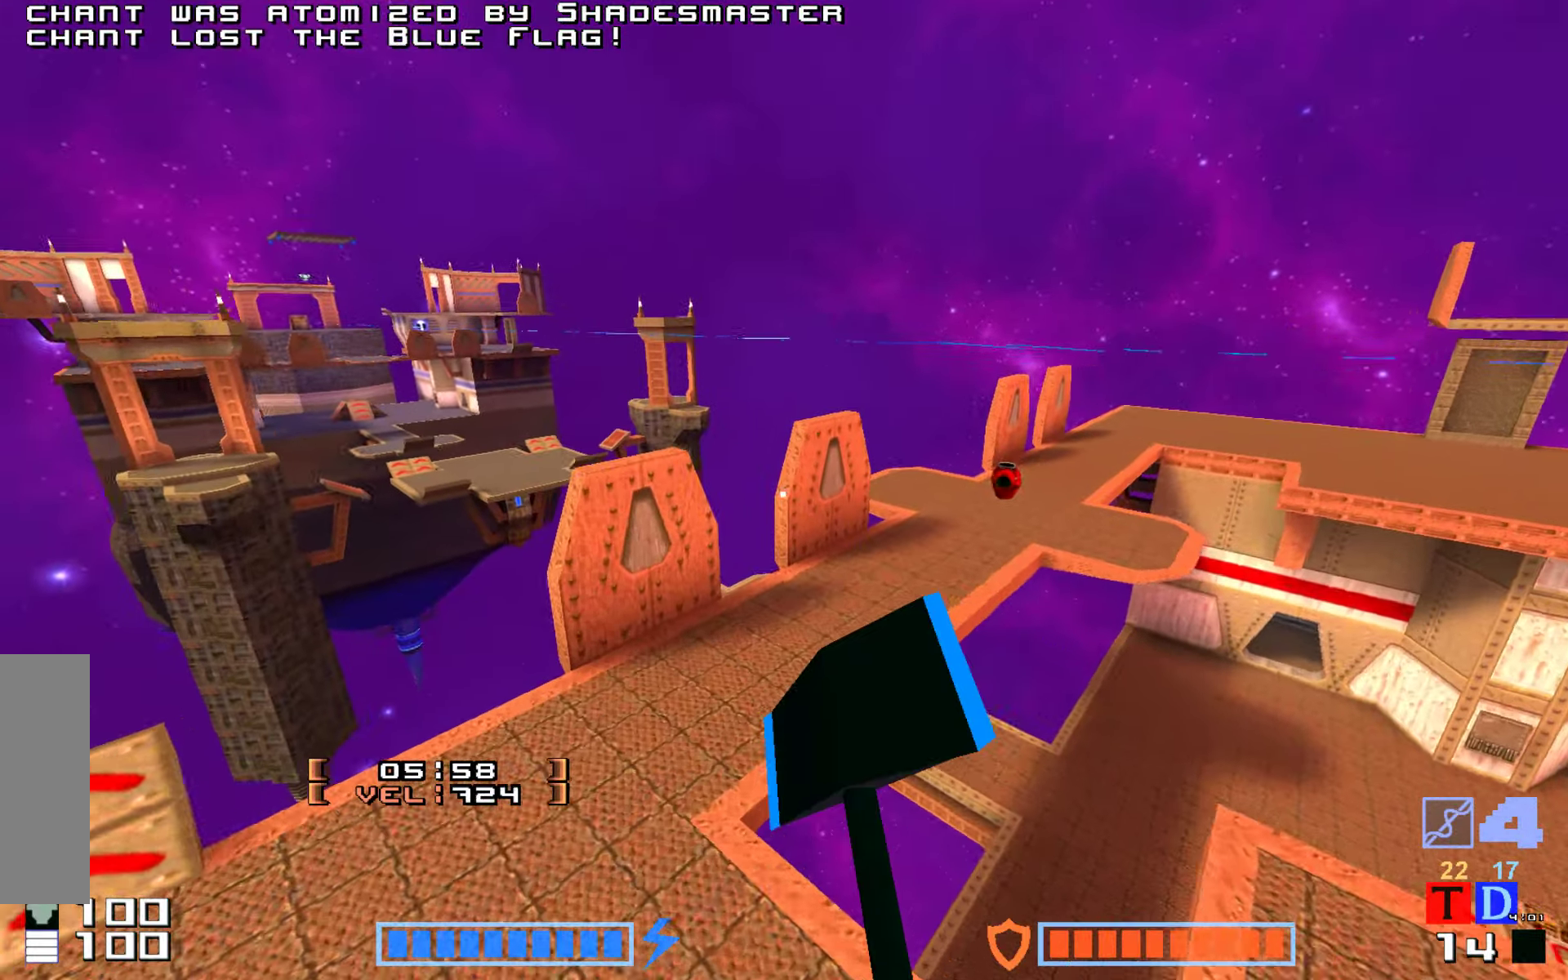
{"keys": ["jump", "up"], "events": [[100, "right", "down"], [450, "right", "up"], [484, "jump", "down"]]}
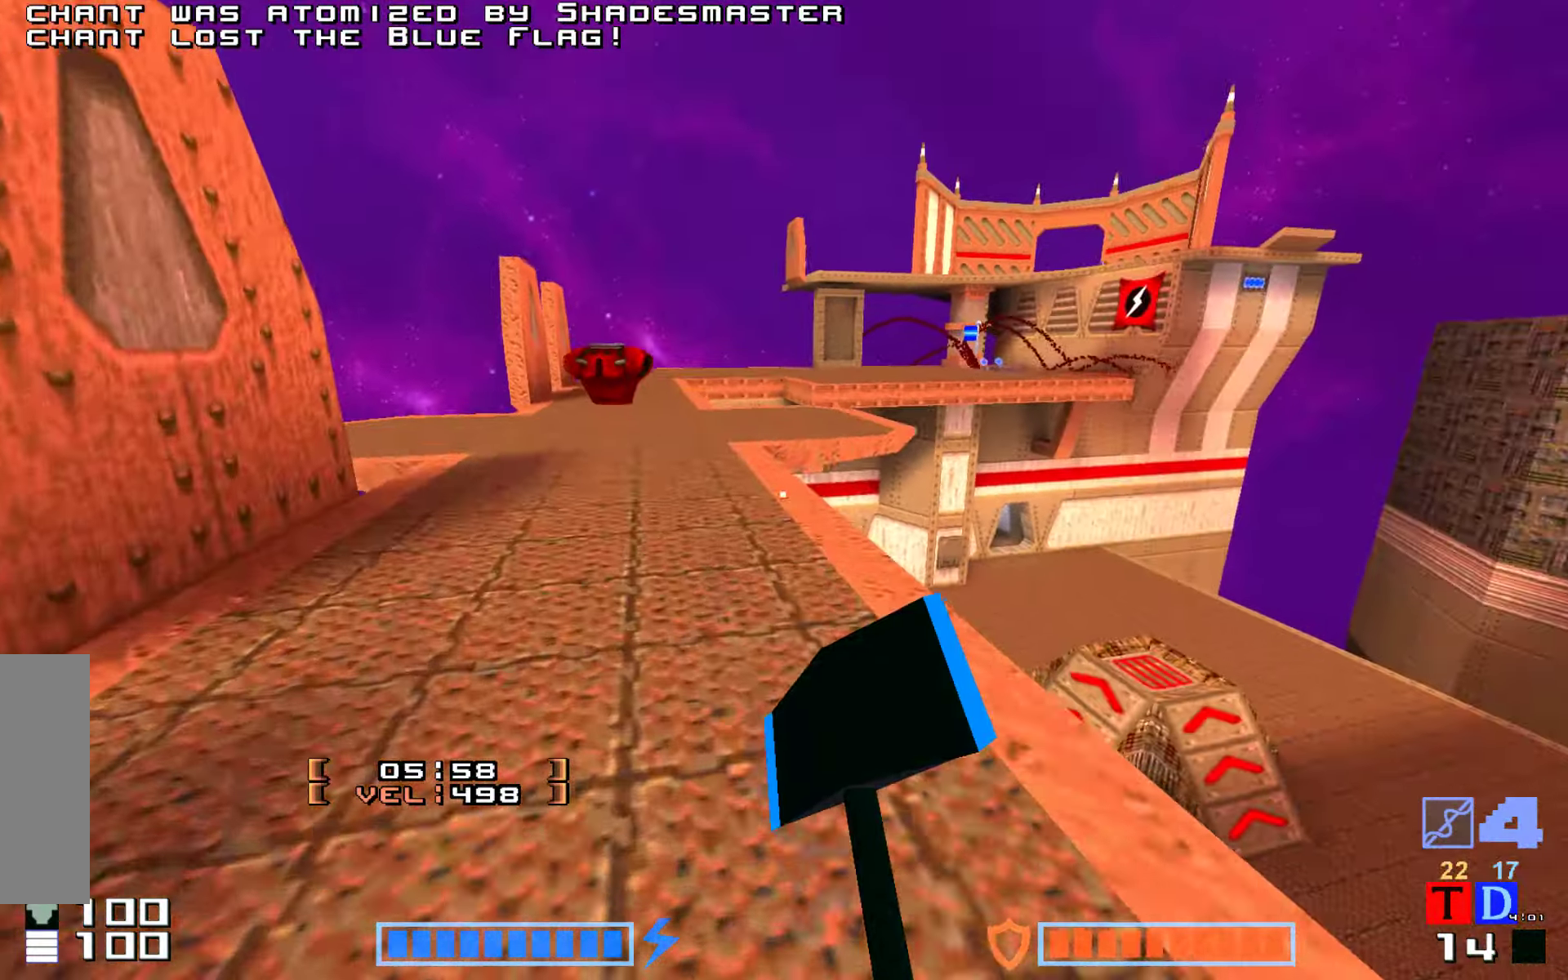
{"keys": ["right", "up"]}
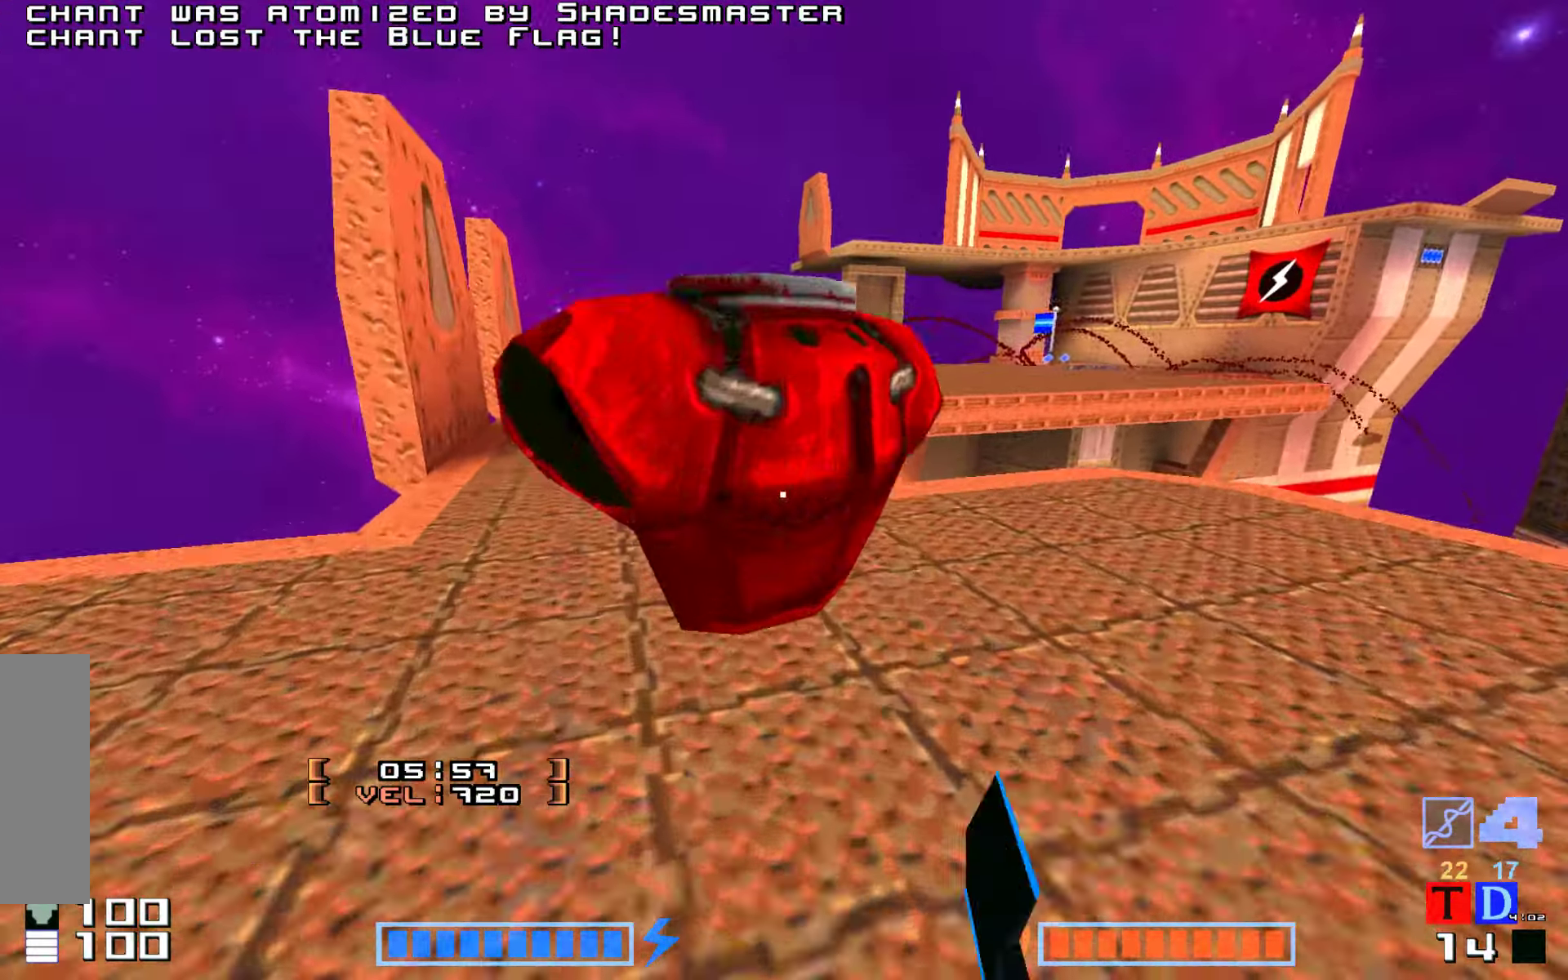
{"keys": ["up"], "events": [[134, "right", "up"], [217, "hammer", "down"], [267, "jump", "down"], [384, "hammer", "up"], [450, "jump", "up"]]}
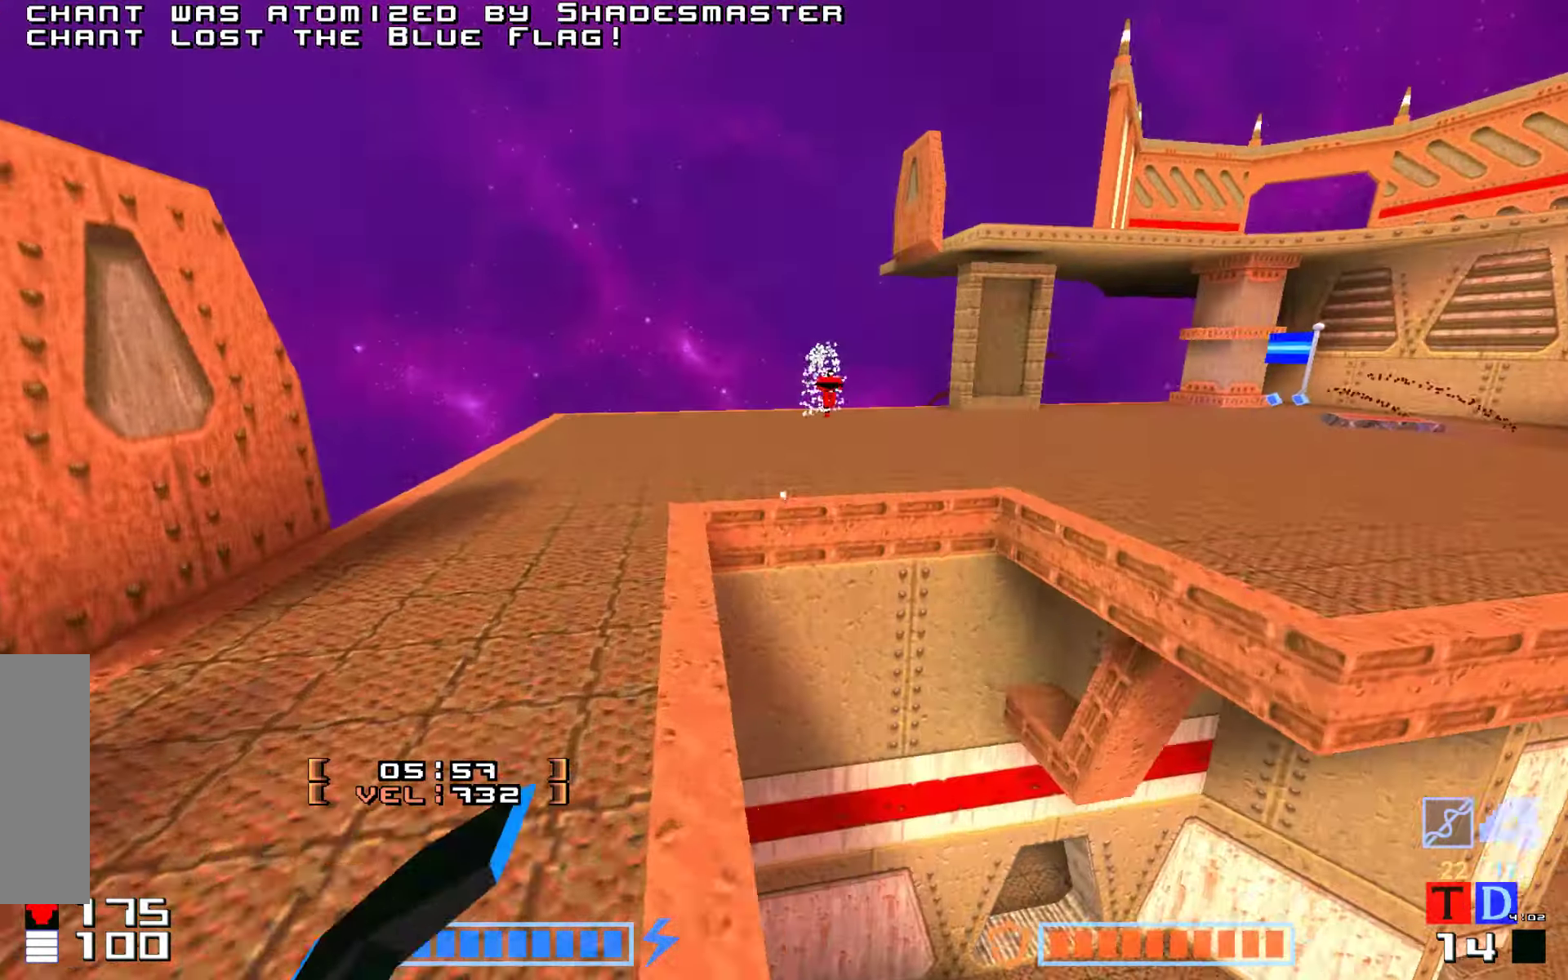
{"keys": ["right", "up"], "events": [[17, "up", "up"], [200, "jump", "down"], [267, "hammer", "down"], [284, "up", "down"], [417, "hammer", "up"], [434, "jump", "up"], [500, "right", "down"]]}
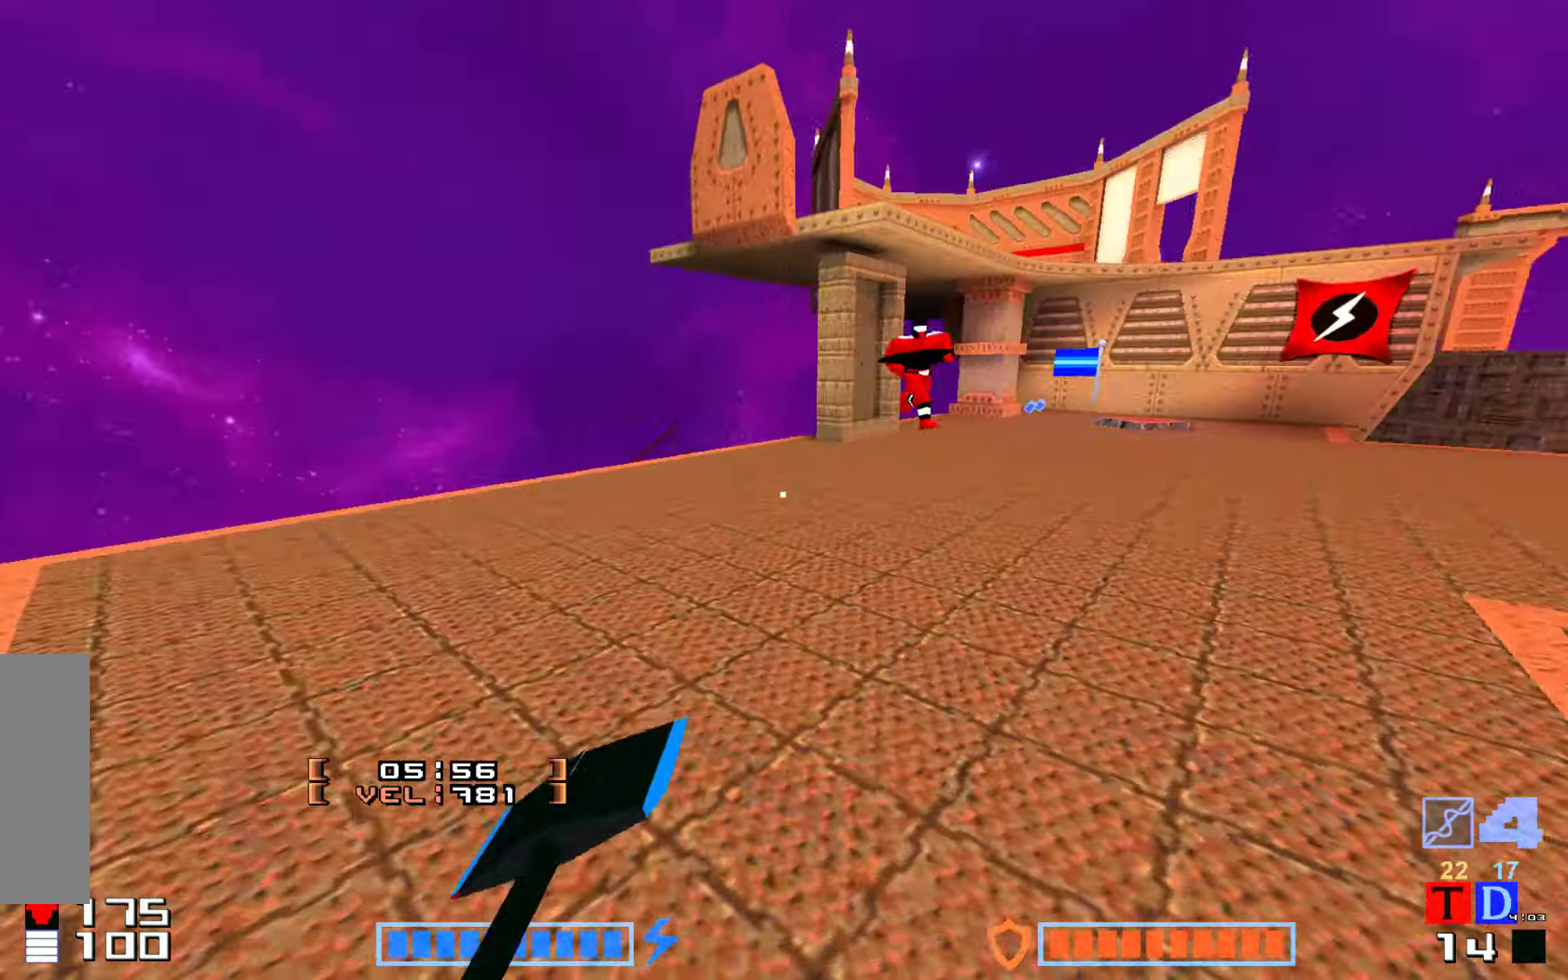
{"keys": ["jump", "up"], "events": [[434, "jump", "down"], [467, "right", "up"]]}
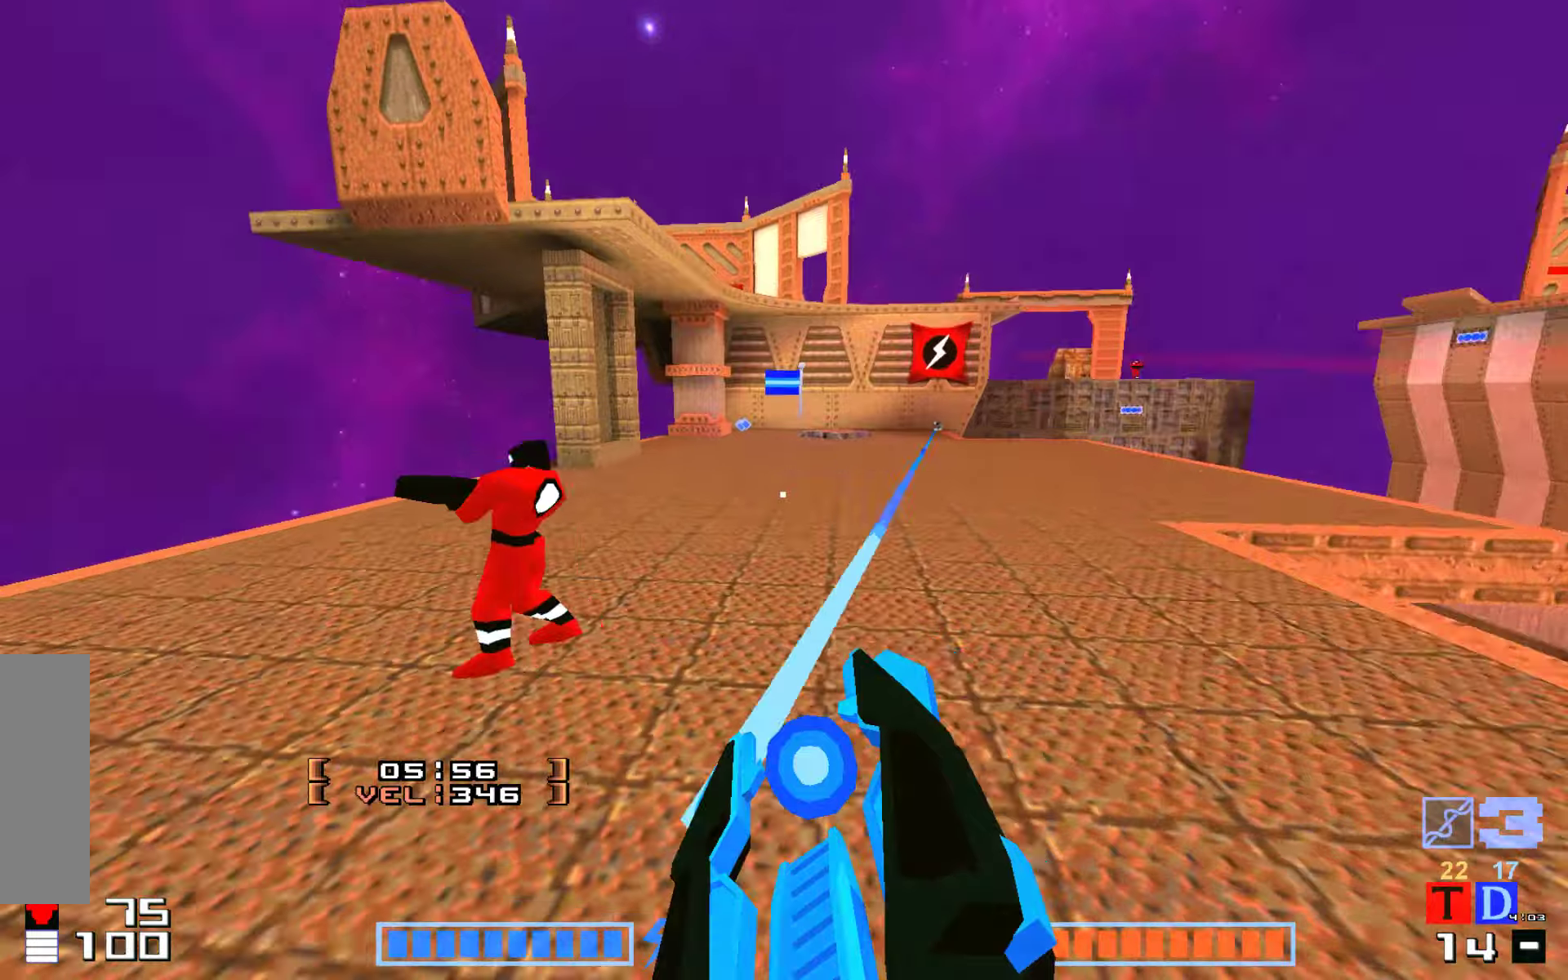
{"keys": ["jump", "up"]}
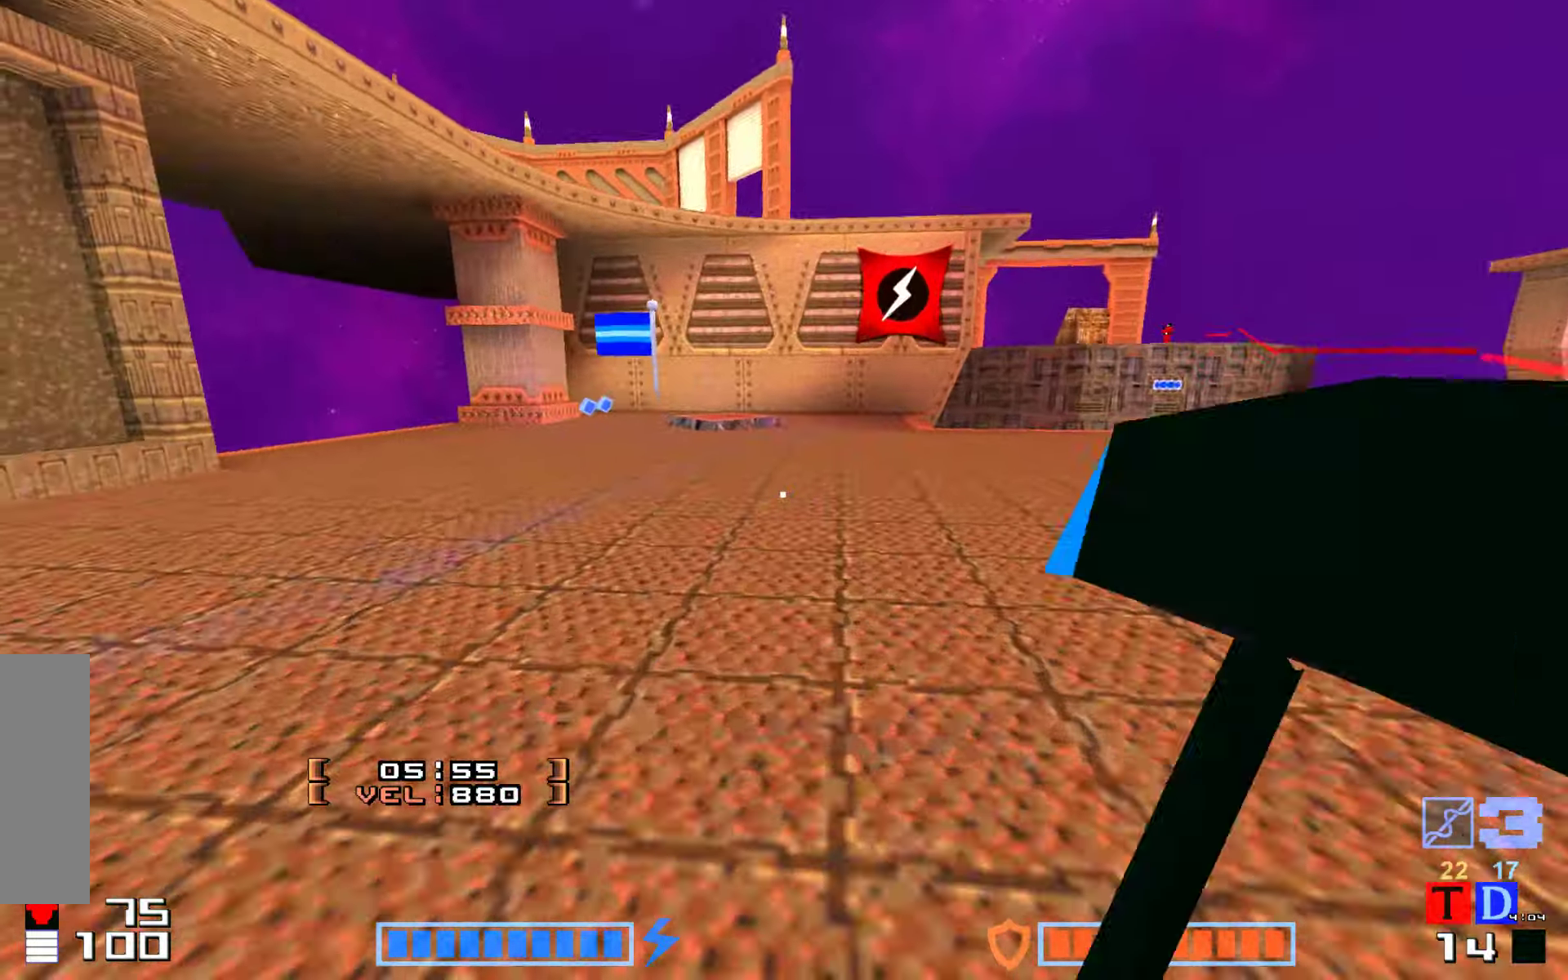
{"keys": ["jump"], "events": [[83, "hammer", "down"], [200, "hammer", "up"], [250, "hammer", "down"], [383, "hammer", "up"], [433, "up", "up"]]}
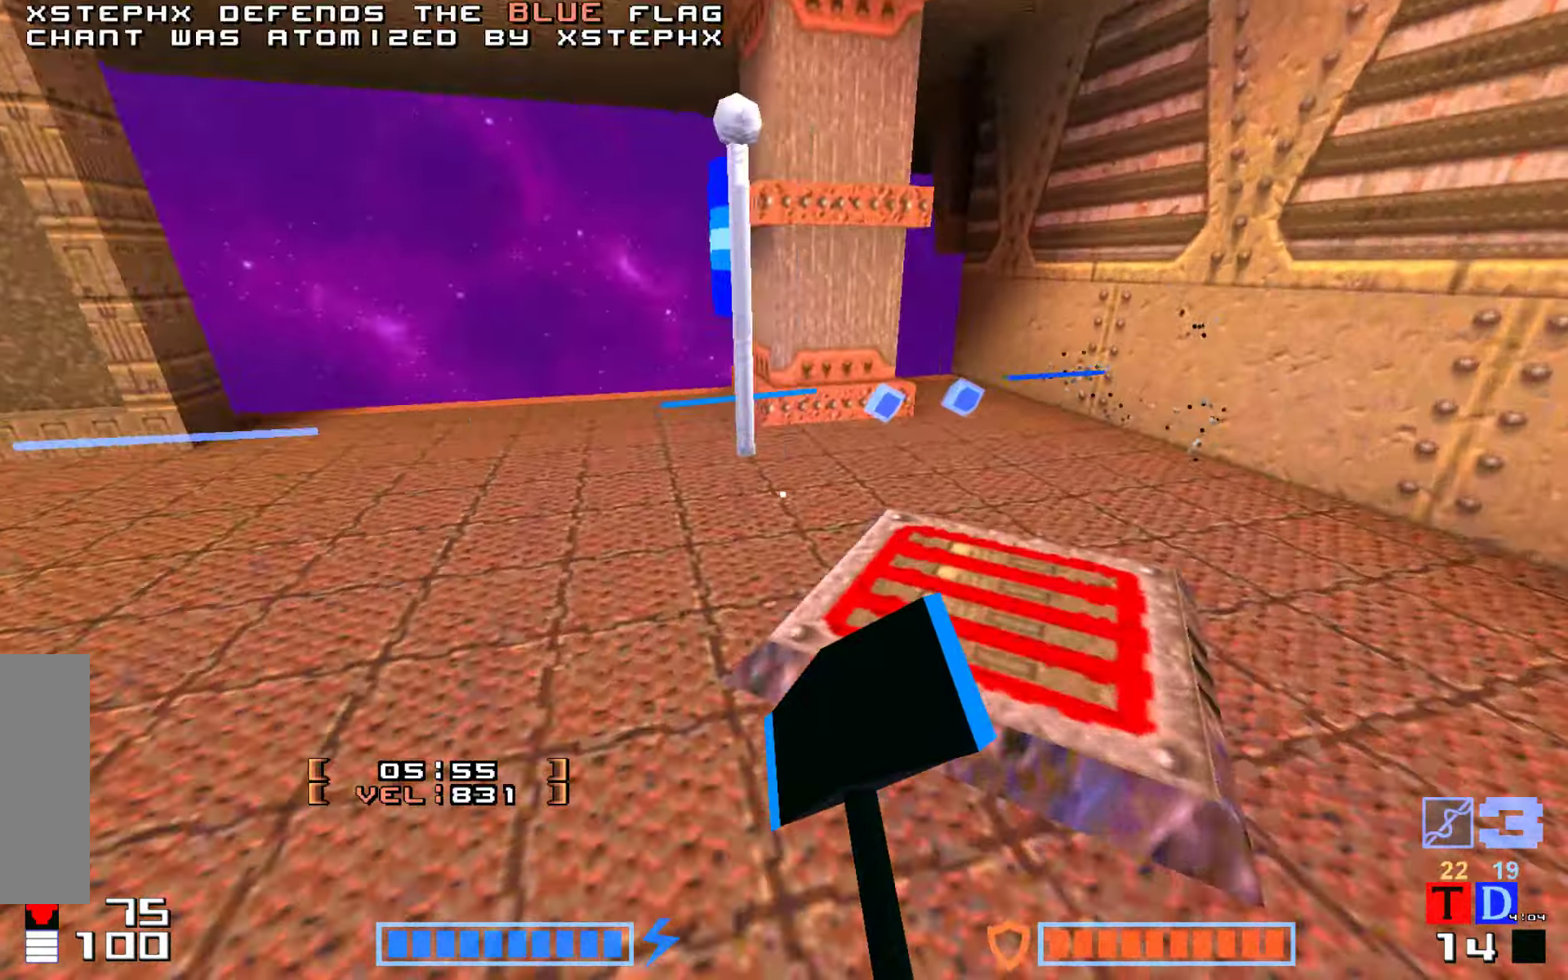
{"keys": ["up"], "events": [[50, "up", "down"], [116, "jump", "up"], [166, "jump", "down"], [483, "jump", "up"]]}
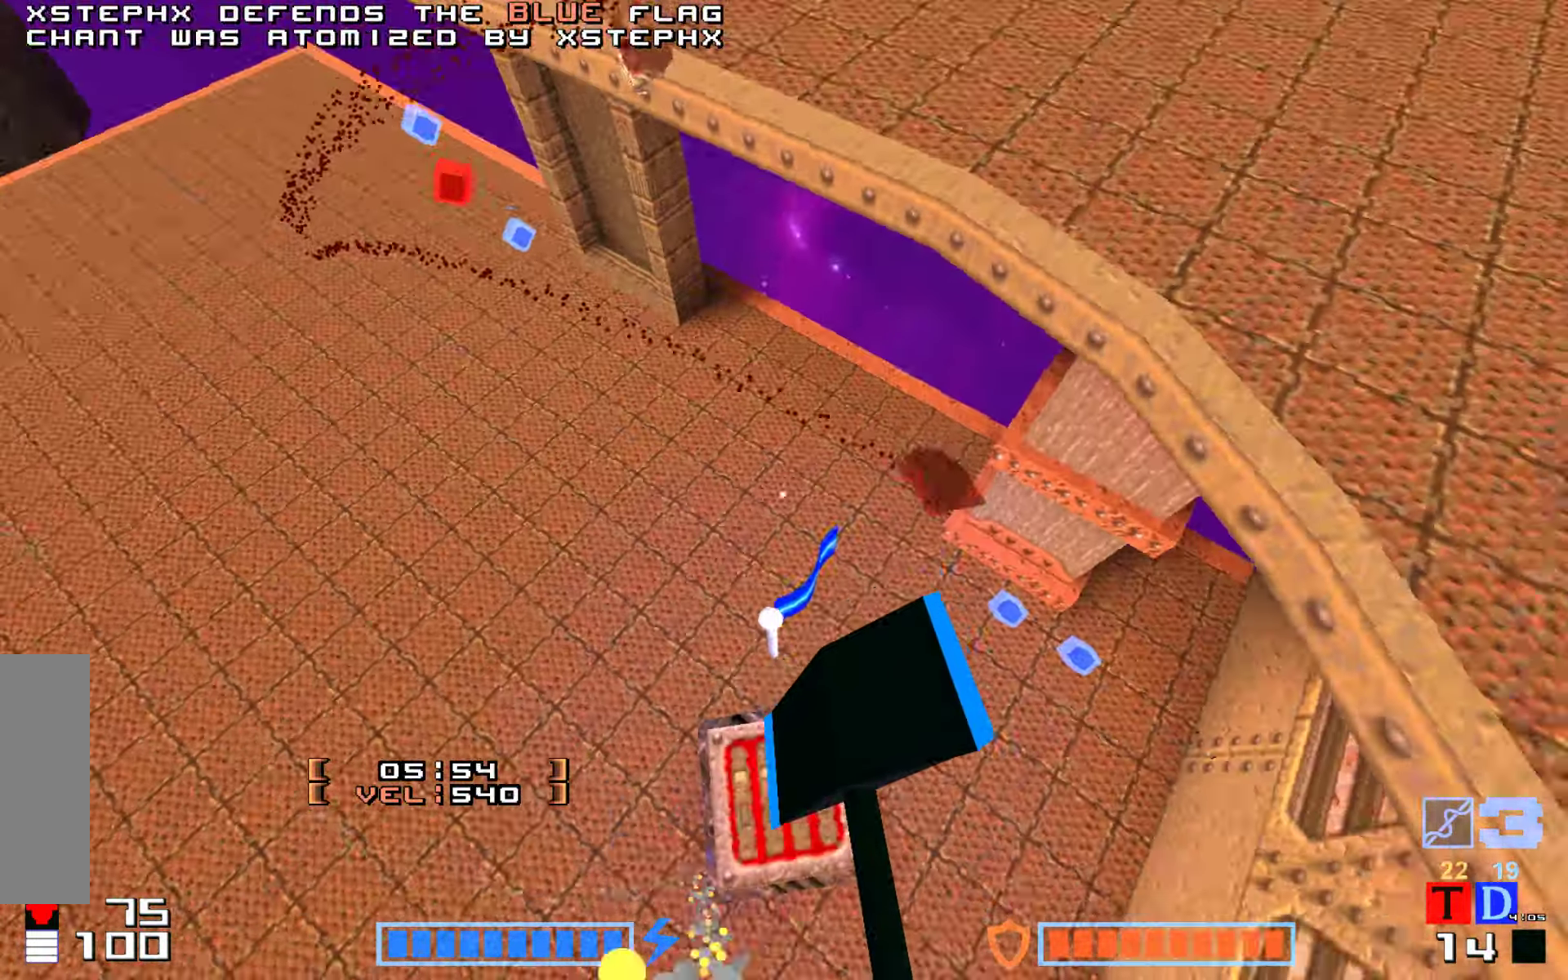
{"keys": ["hook"], "events": [[50, "up", "up"], [150, "hook", "down"]]}
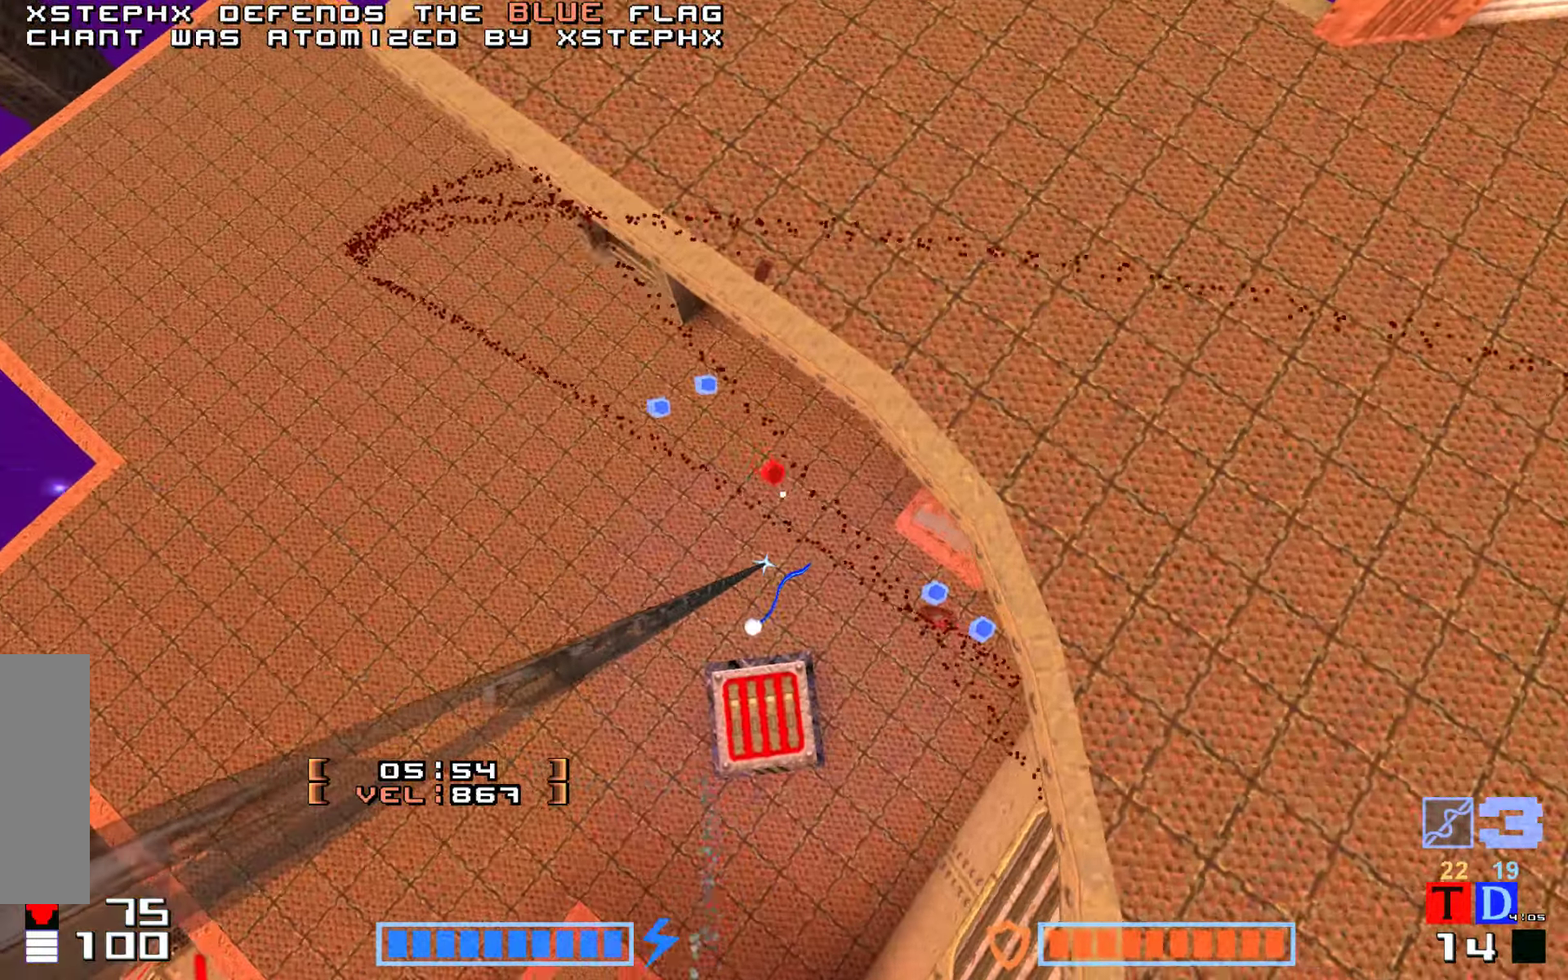
{"keys": ["right"], "events": [[383, "hook", "up"], [383, "right", "down"]]}
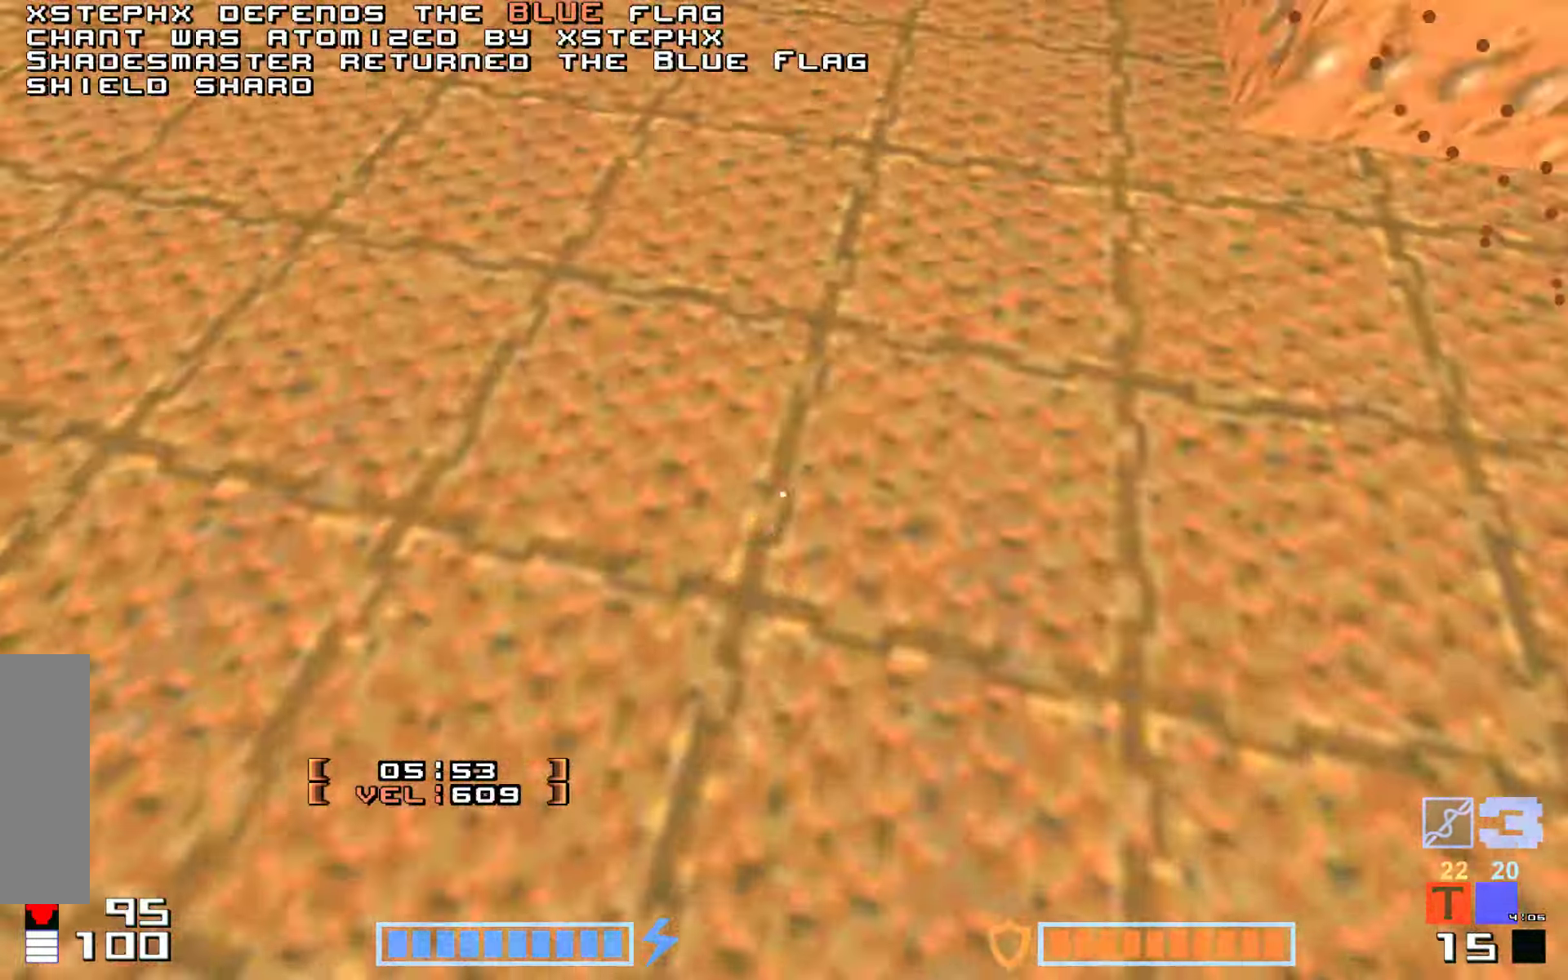
{"keys": ["jump", "up"], "events": [[133, "right", "up"], [183, "up", "down"], [500, "jump", "down"]]}
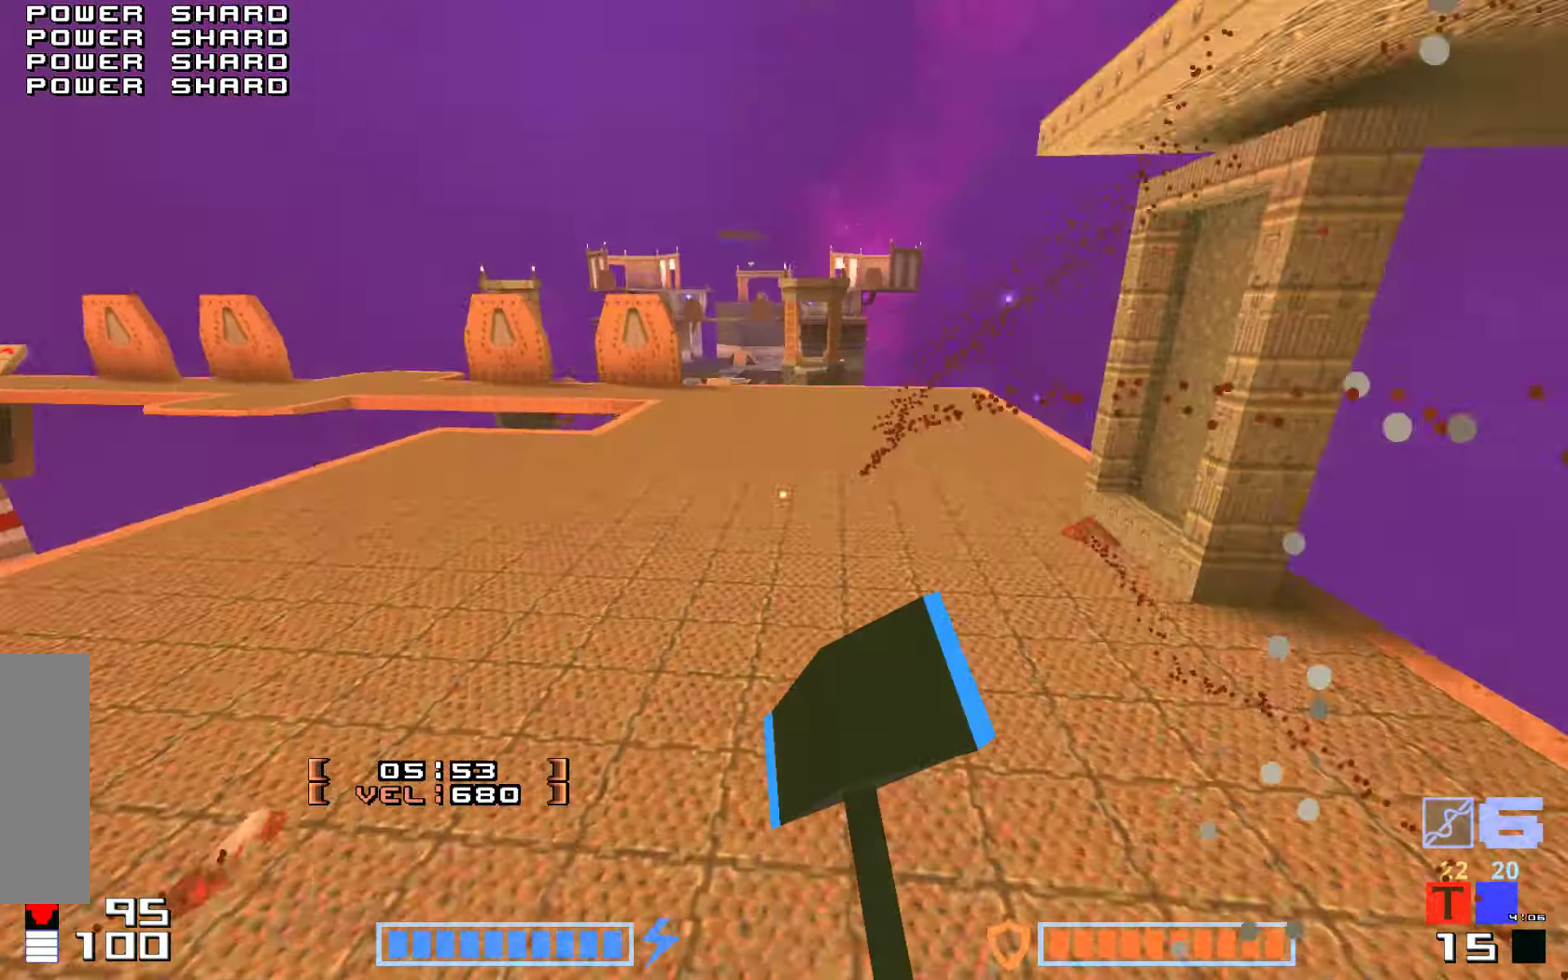
{"keys": ["jump", "up"], "events": [[116, "hammer", "down"], [283, "hammer", "up"]]}
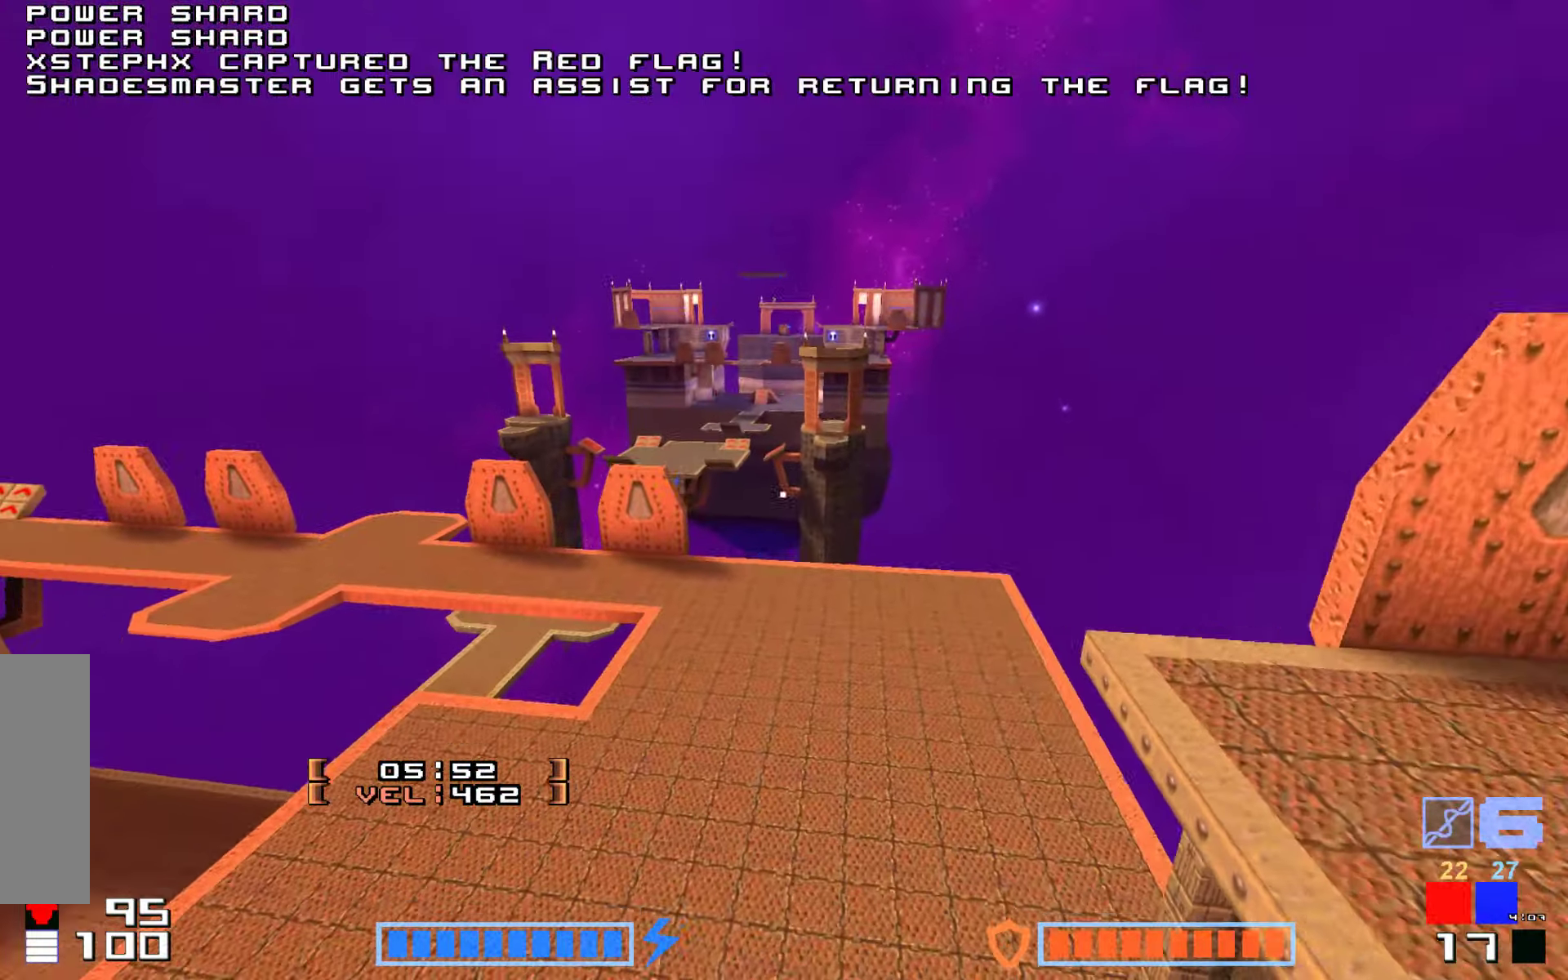
{"keys": ["hook"], "events": [[100, "jump", "up"], [216, "hook", "down"], [283, "up", "up"]]}
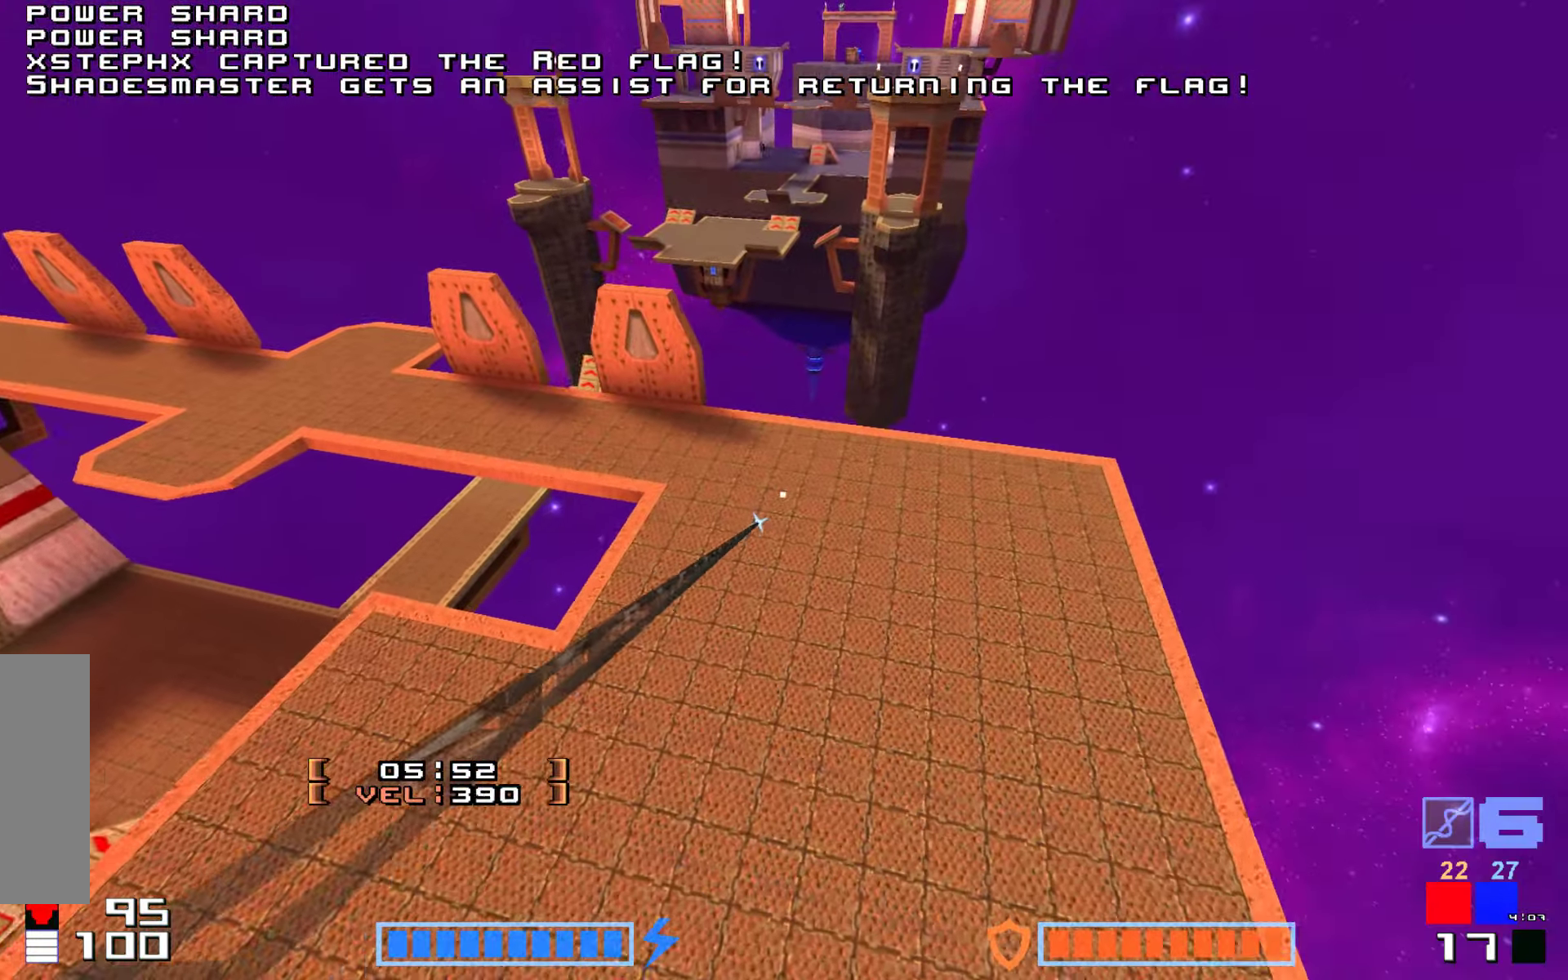
{"keys": ["hook", "up"], "events": [[266, "up", "down"]]}
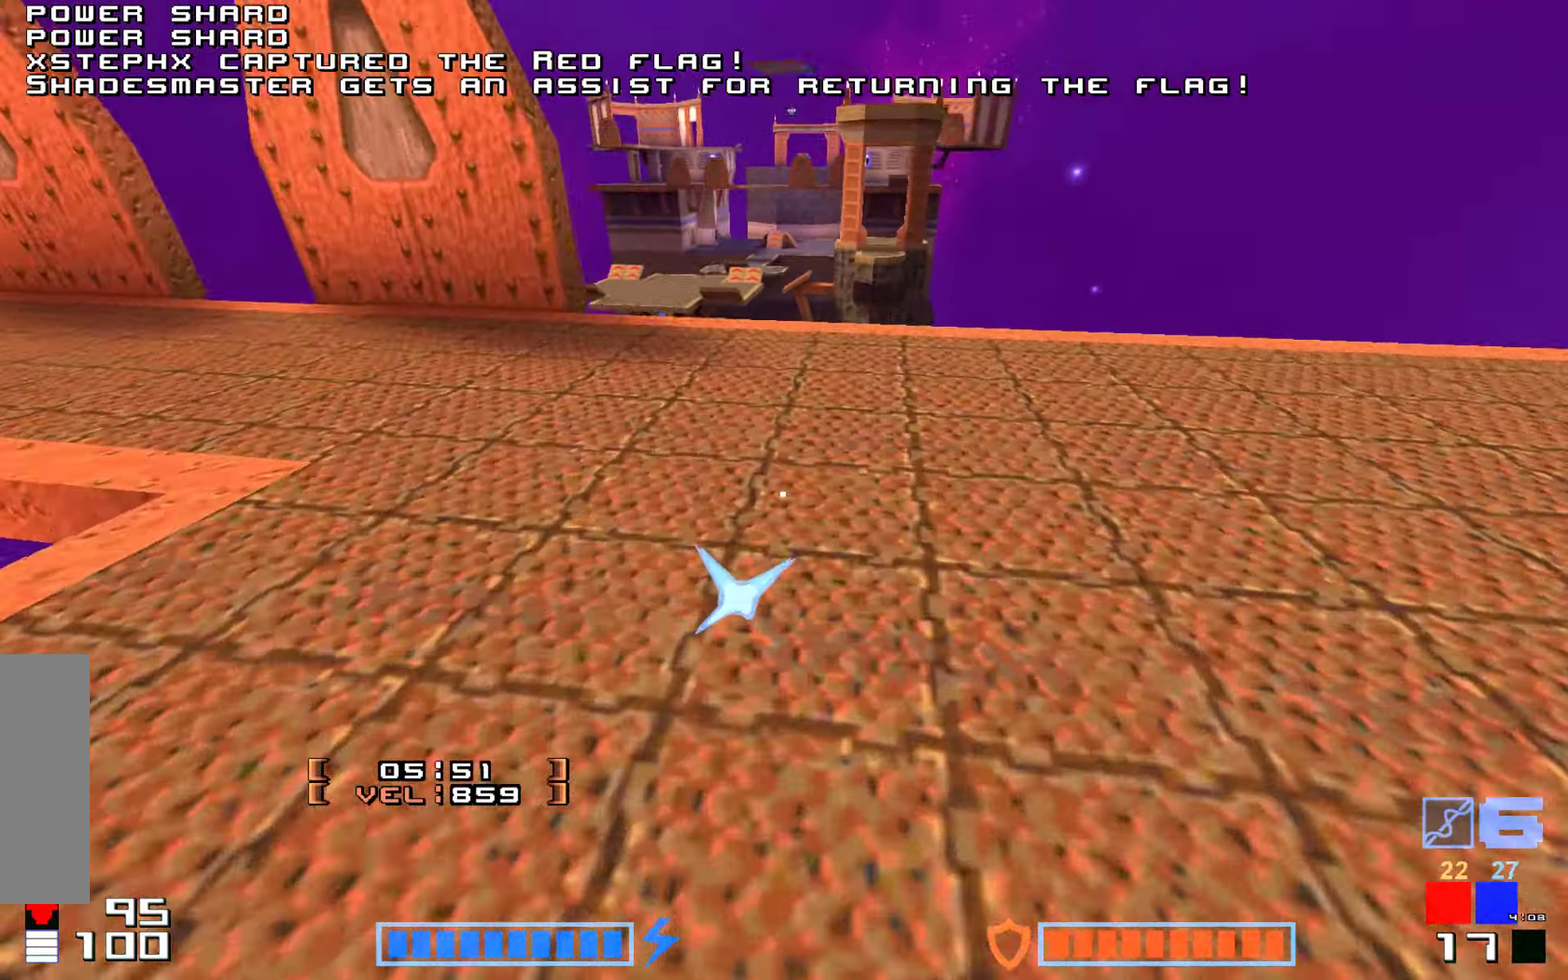
{"keys": ["up"], "events": [[166, "hook", "up"]]}
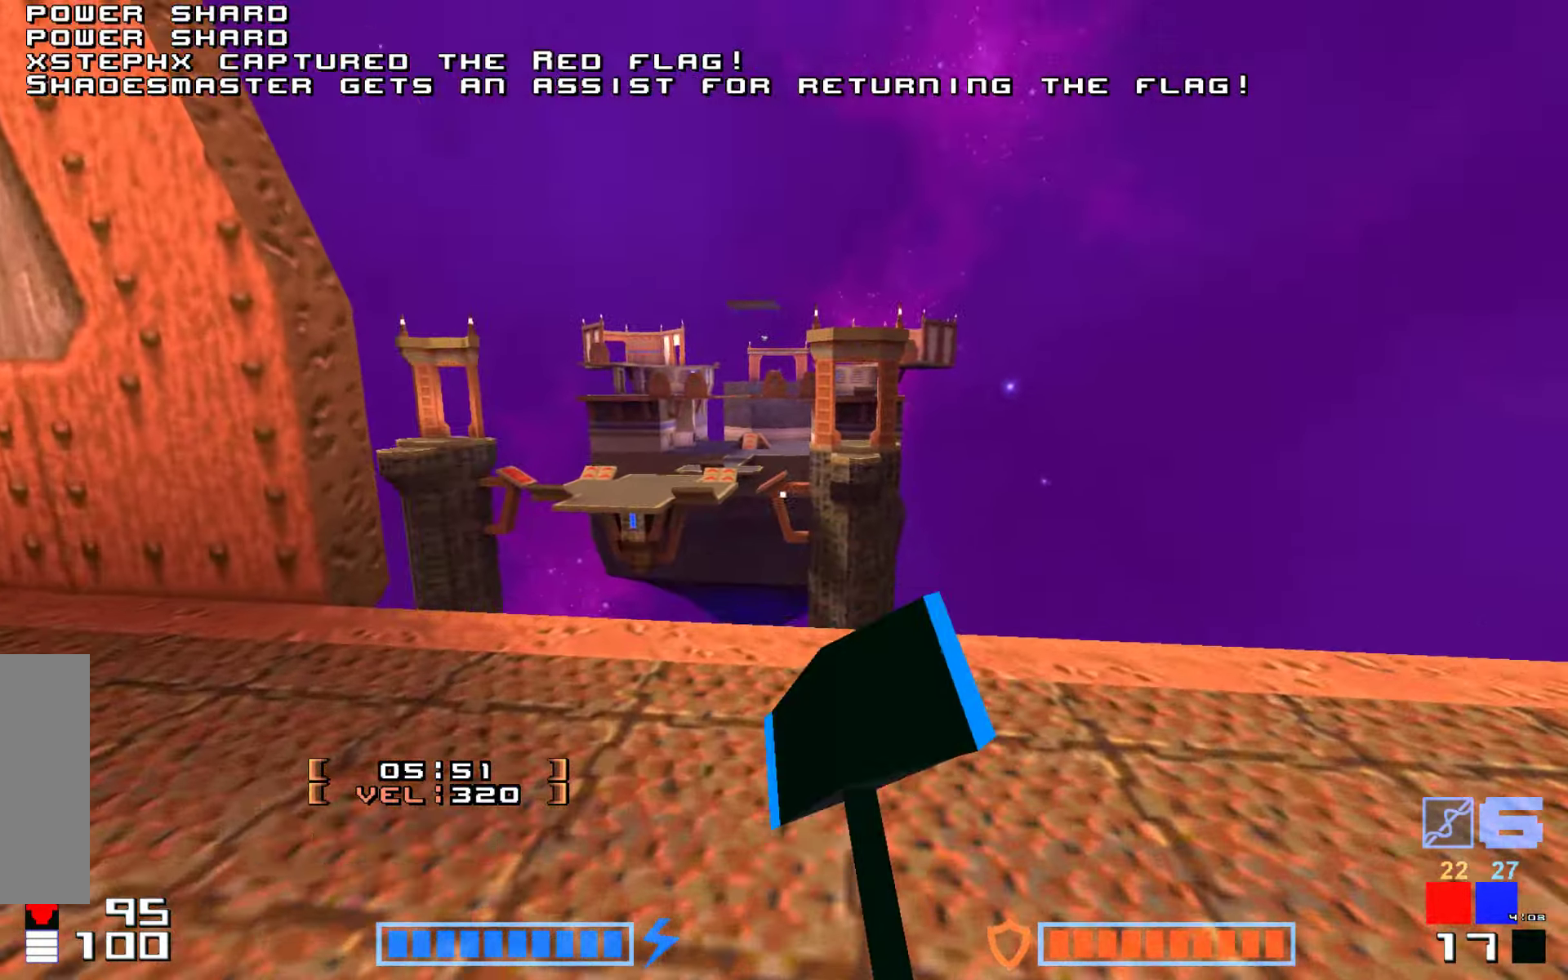
{"keys": ["down", "hook"], "events": [[250, "up", "up"], [317, "down", "down"], [350, "hook", "down"]]}
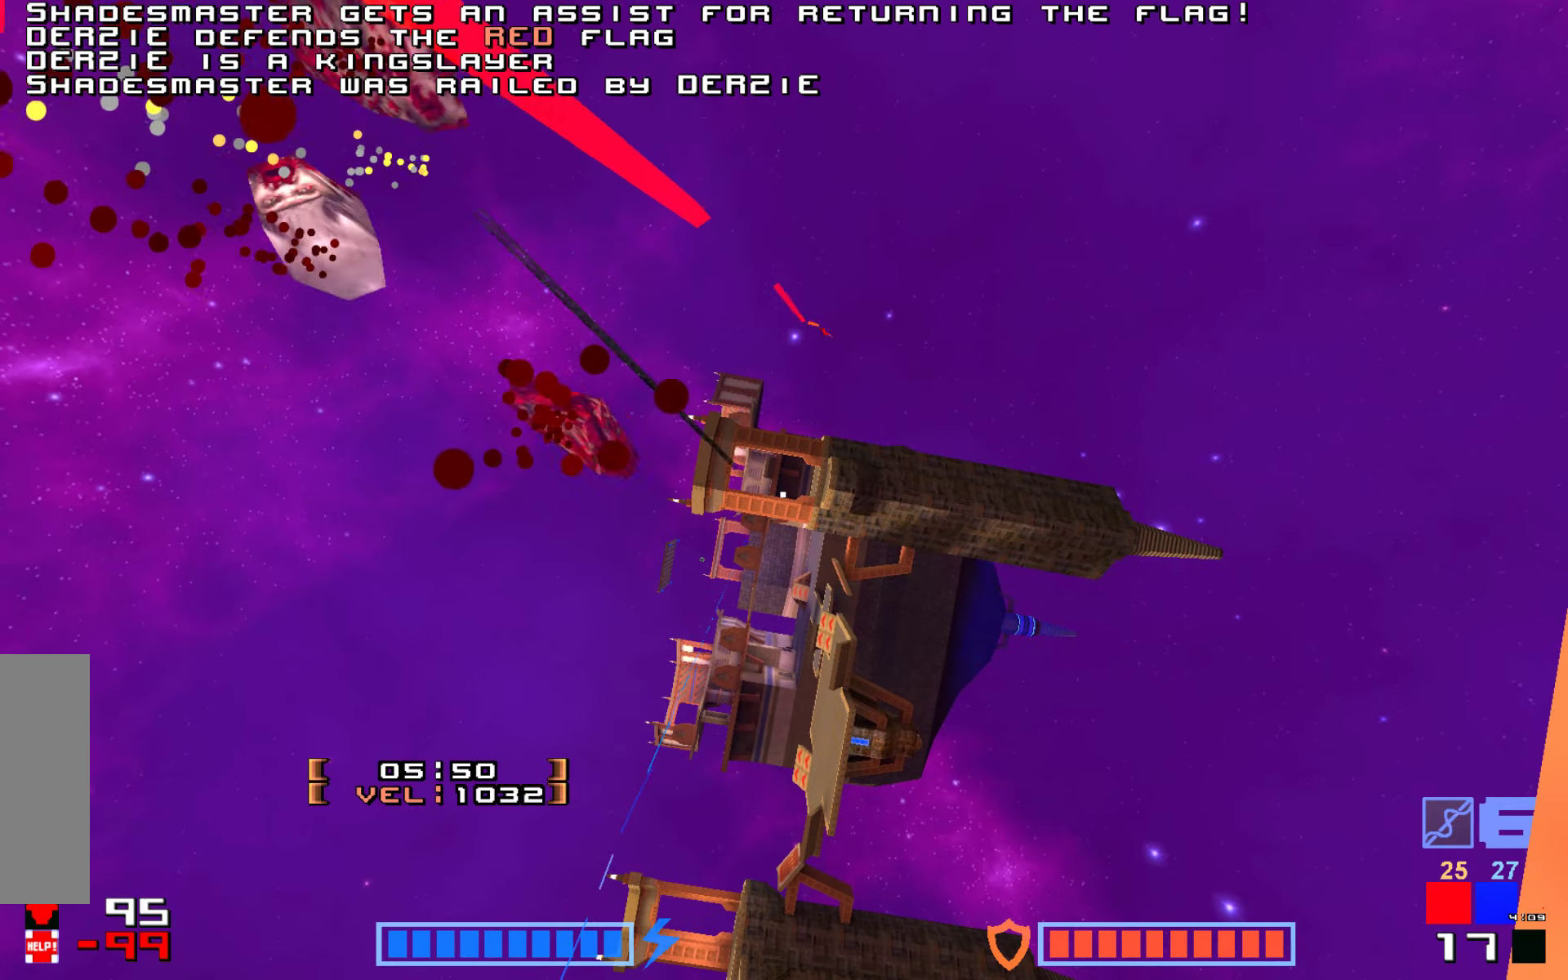
{"keys": [], "events": [[283, "down", "up"], [317, "hook", "up"]]}